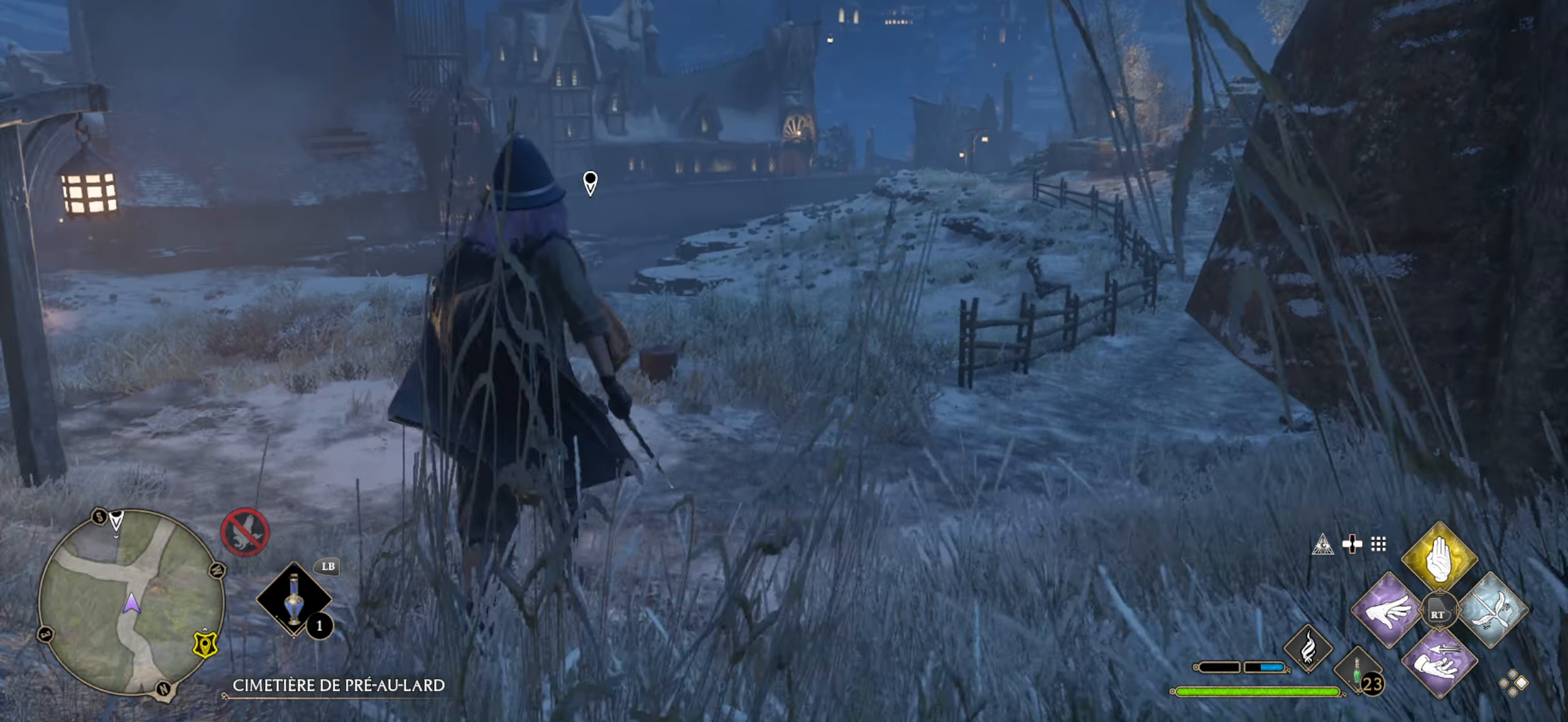
Gameplay with a controller (Xbox layout); each line is a JSON object with the inputs held at the frame after it. "events" lists button and stick changes between this image and that frame as [ms after this image, input, new state], when the widget could be followed in between.
{"buttons": [], "left_stick": "up", "right_stick": "right", "events": [[250, "right_stick", "center"], [367, "L3", "up"], [417, "right_stick", "right"]]}
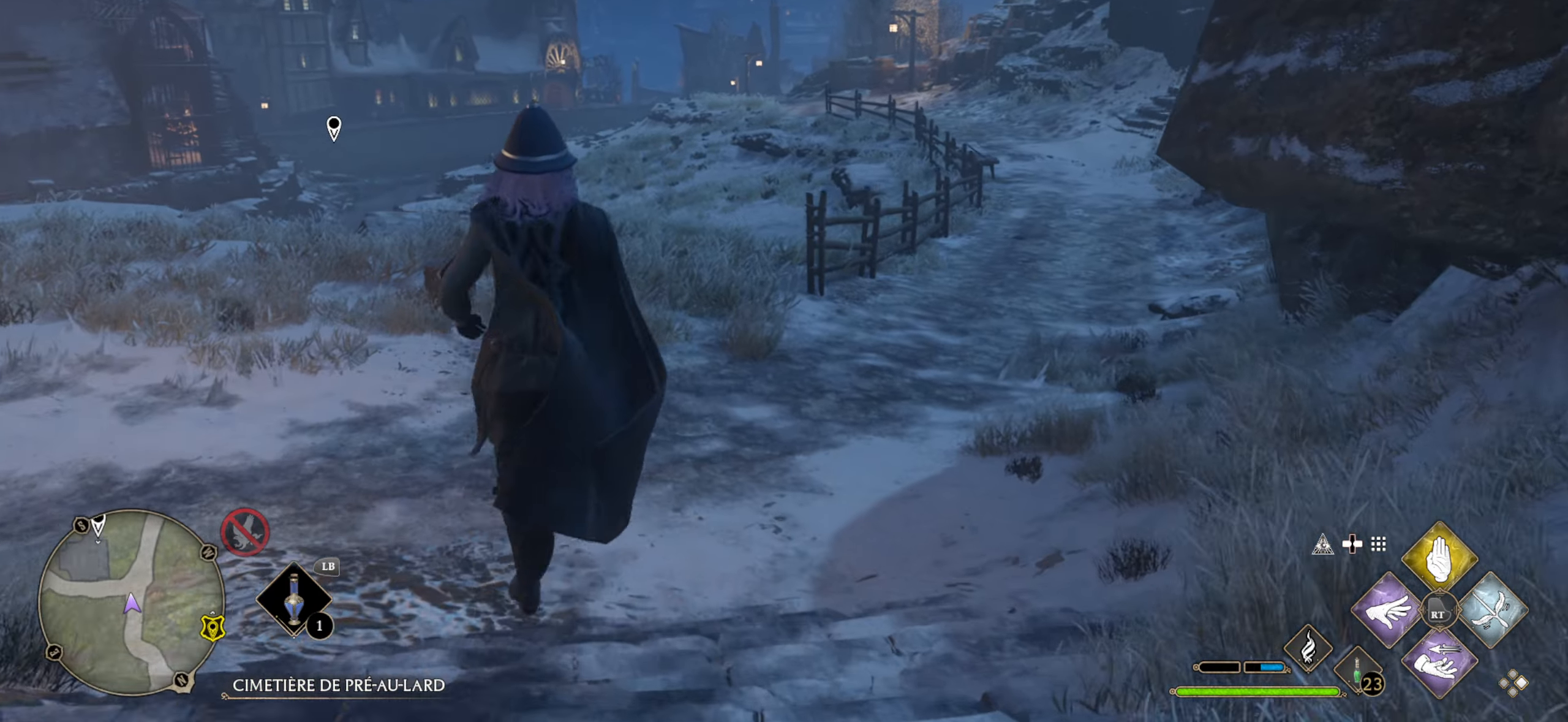
{"buttons": ["L3"], "left_stick": "up", "right_stick": "center", "events": [[100, "L3", "down"], [200, "right_stick", "center"]]}
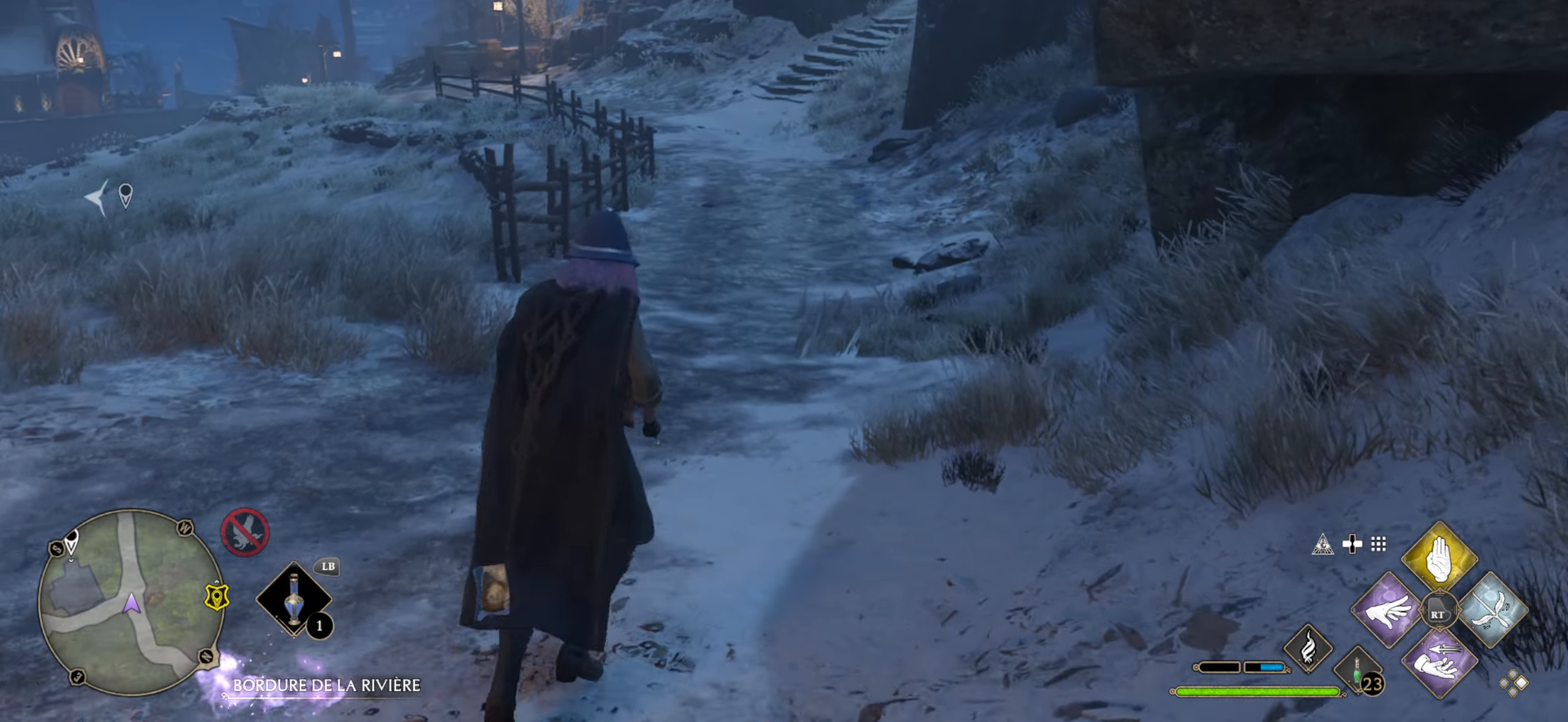
{"buttons": ["L3"], "left_stick": "up", "right_stick": "center", "events": []}
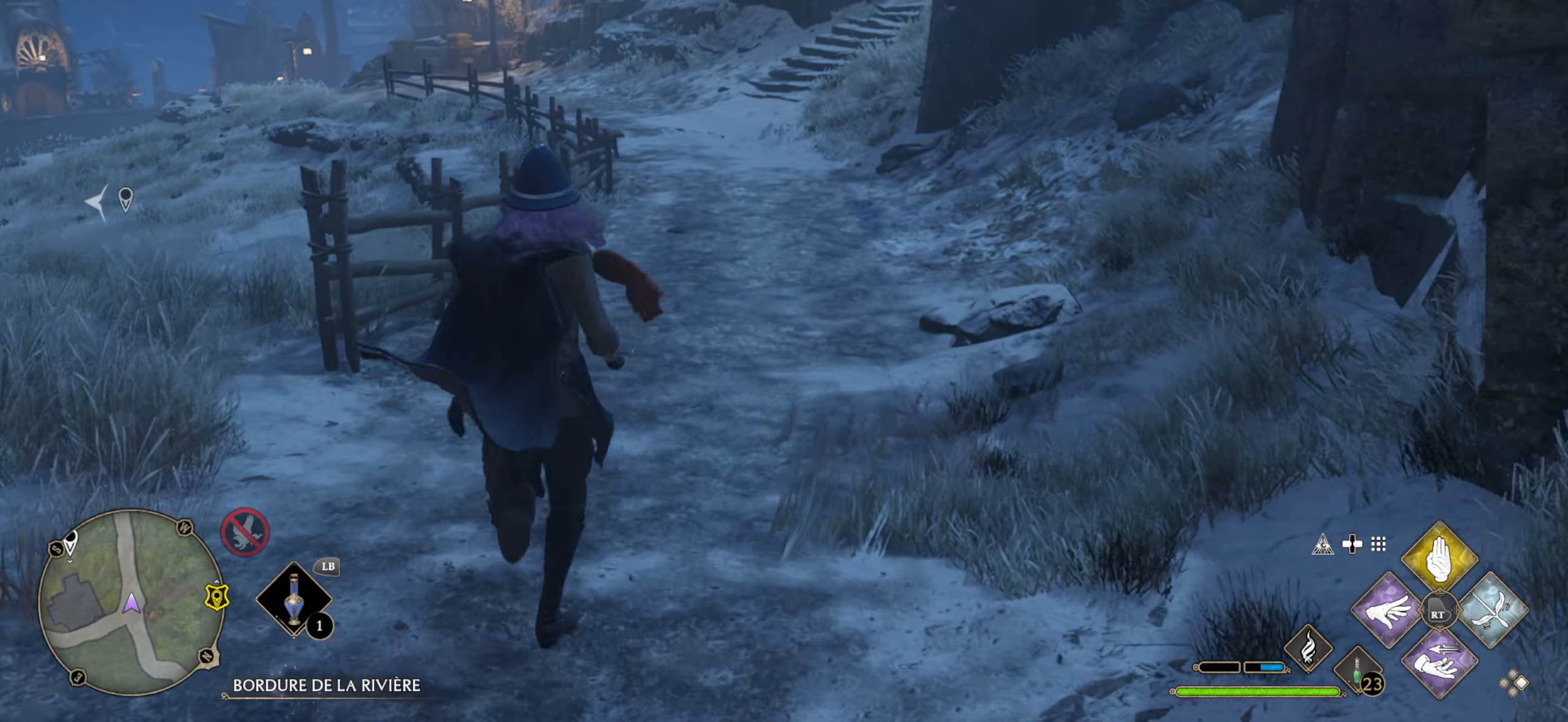
{"buttons": ["L3"], "left_stick": "up", "right_stick": "up", "events": [[133, "right_stick", "up"], [333, "right_stick", "center"], [483, "right_stick", "up"]]}
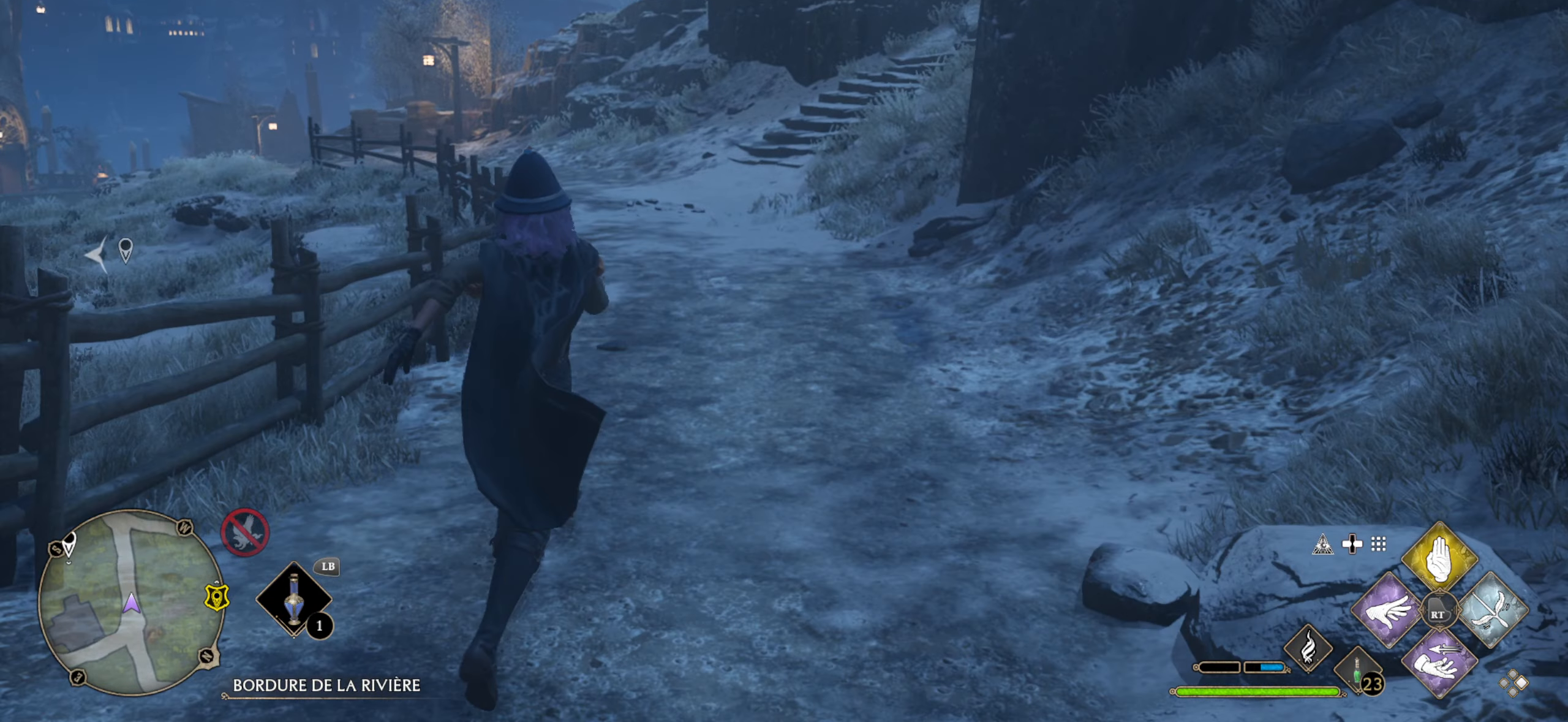
{"buttons": ["L3"], "left_stick": "up", "right_stick": "right", "events": [[233, "right_stick", "center"], [483, "right_stick", "right"]]}
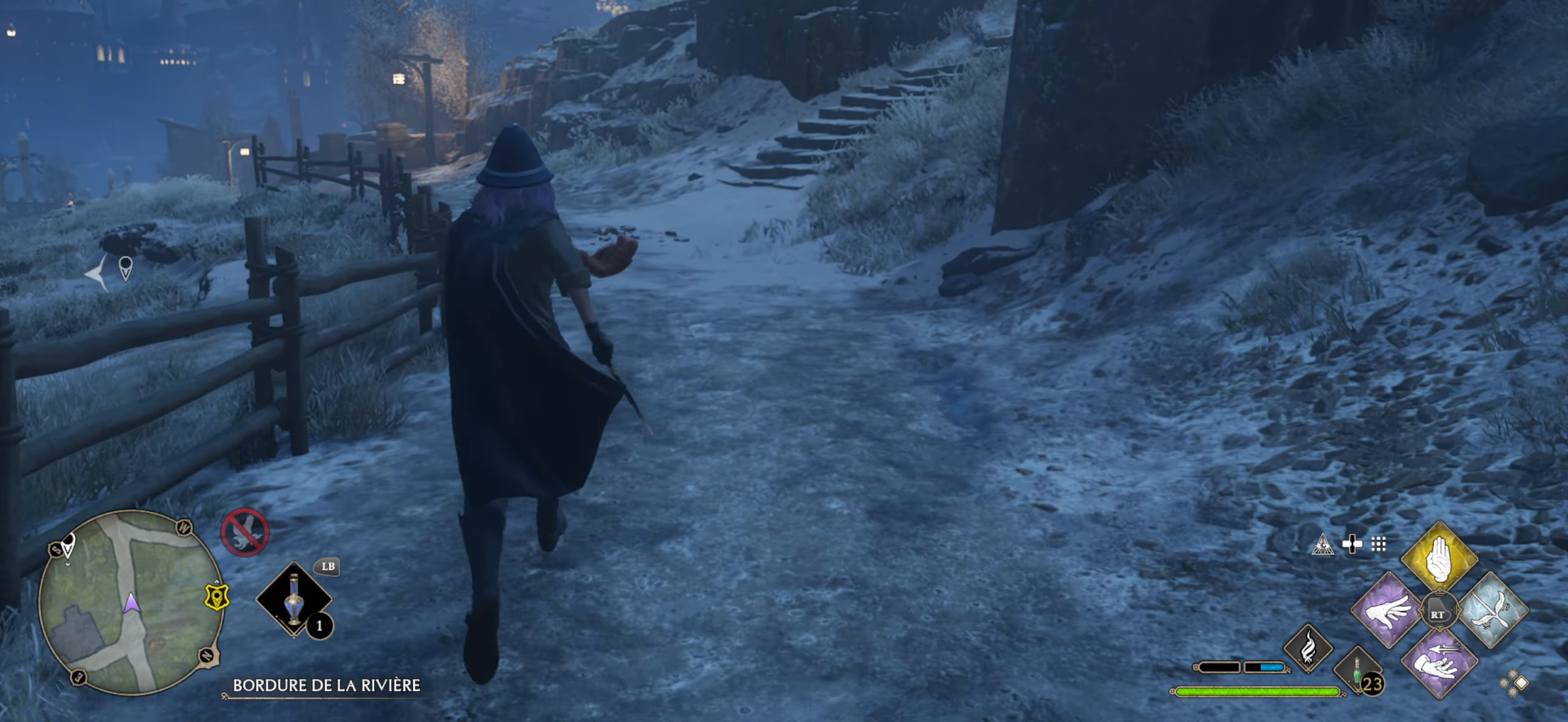
{"buttons": ["L3"], "left_stick": "up-left", "right_stick": "up-right", "events": [[233, "right_stick", "center"], [300, "left_stick", "up-left"], [367, "right_stick", "up-right"]]}
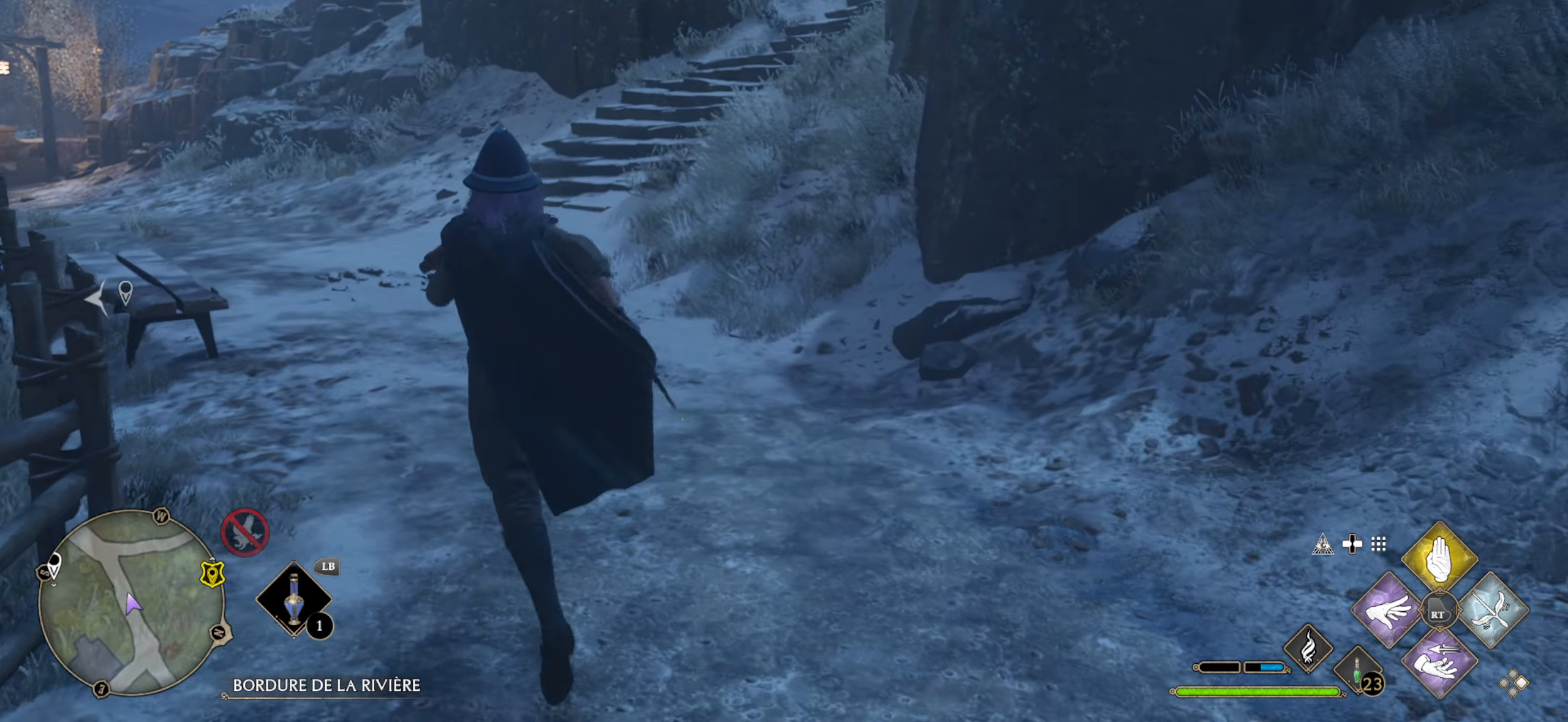
{"buttons": [], "left_stick": "up-left", "right_stick": "center", "events": [[317, "right_stick", "center"], [400, "L3", "up"]]}
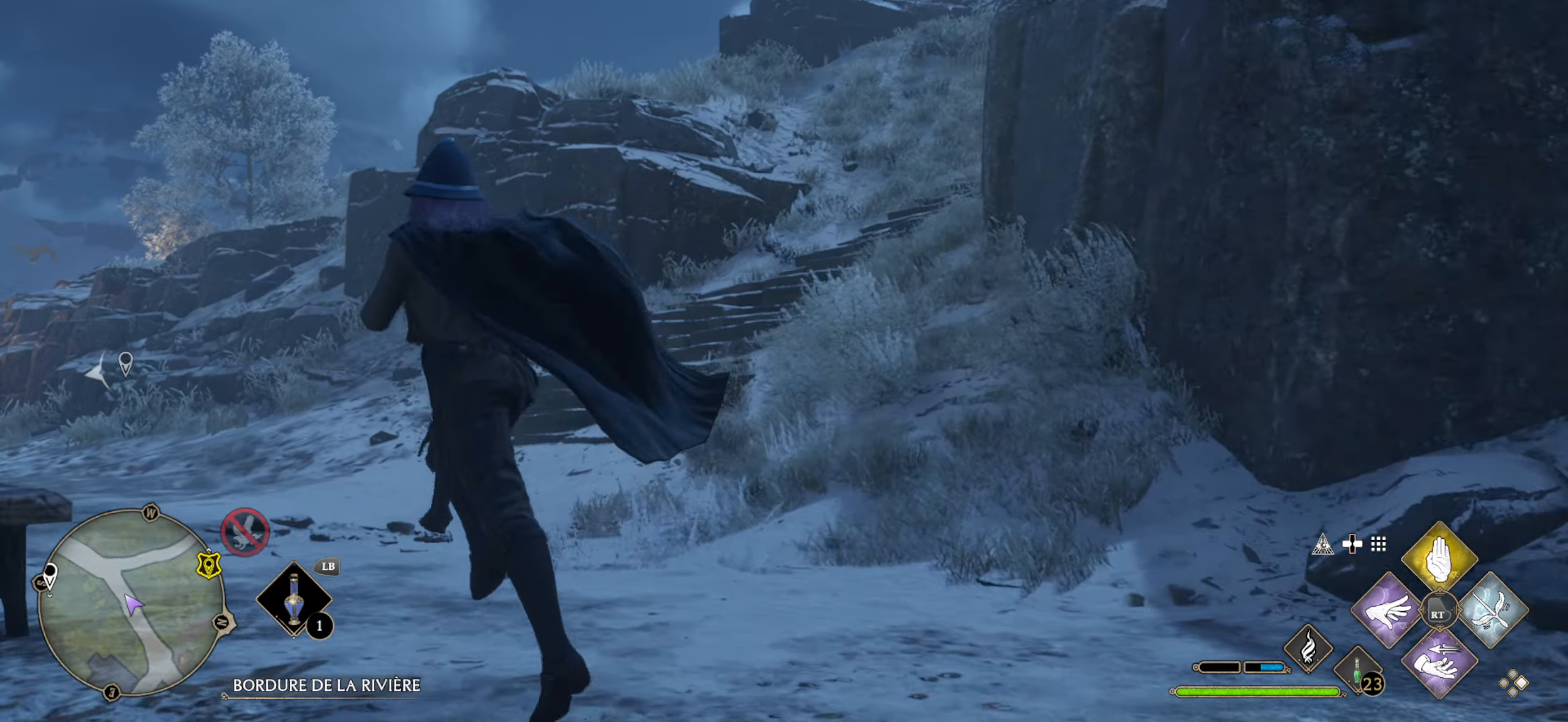
{"buttons": [], "left_stick": "up-left", "right_stick": "right", "events": [[17, "right_stick", "right"]]}
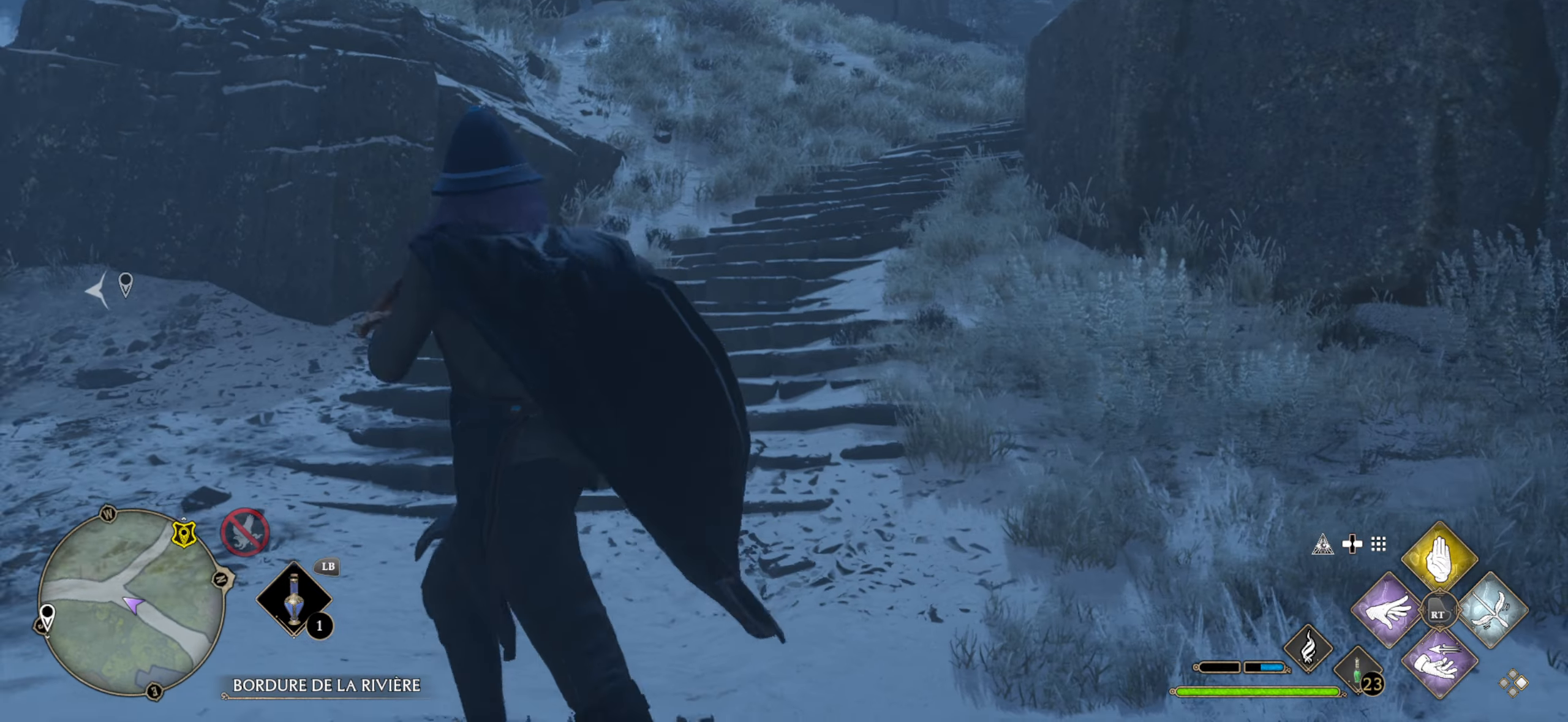
{"buttons": ["L3"], "left_stick": "up", "right_stick": "center", "events": [[217, "left_stick", "up"], [384, "L3", "down"], [467, "right_stick", "center"]]}
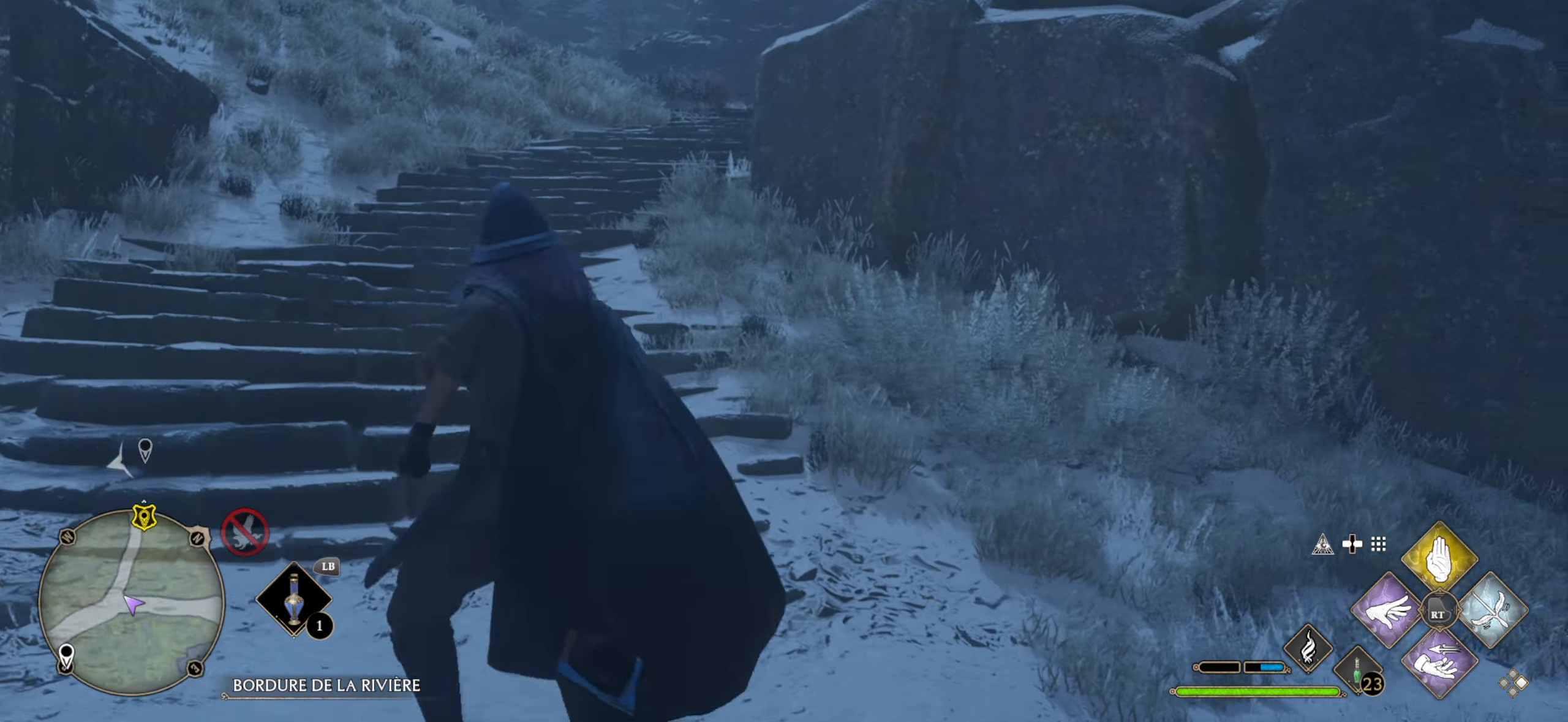
{"buttons": ["L3"], "left_stick": "up", "right_stick": "center", "events": [[250, "right_stick", "left"], [434, "right_stick", "center"]]}
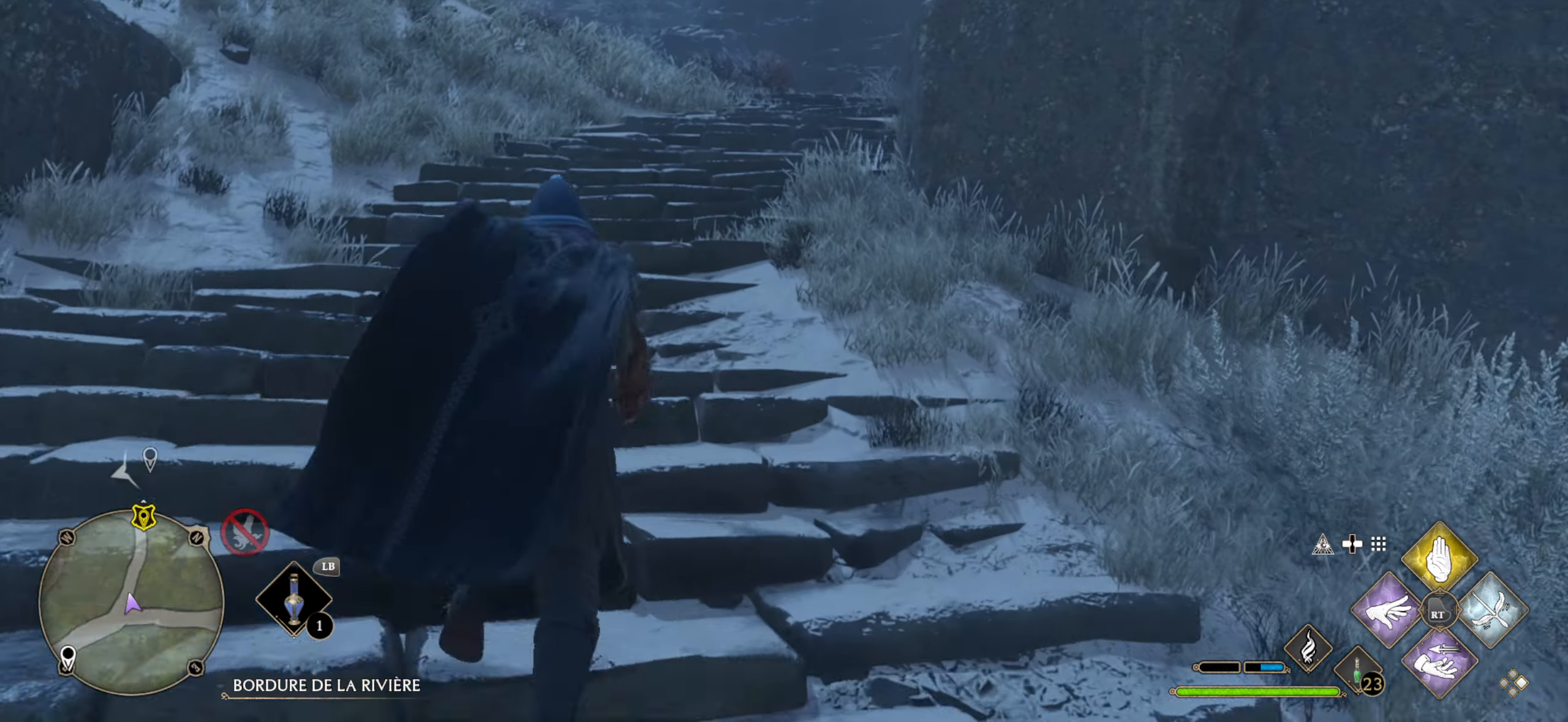
{"buttons": ["L3"], "left_stick": "up", "right_stick": "center", "events": []}
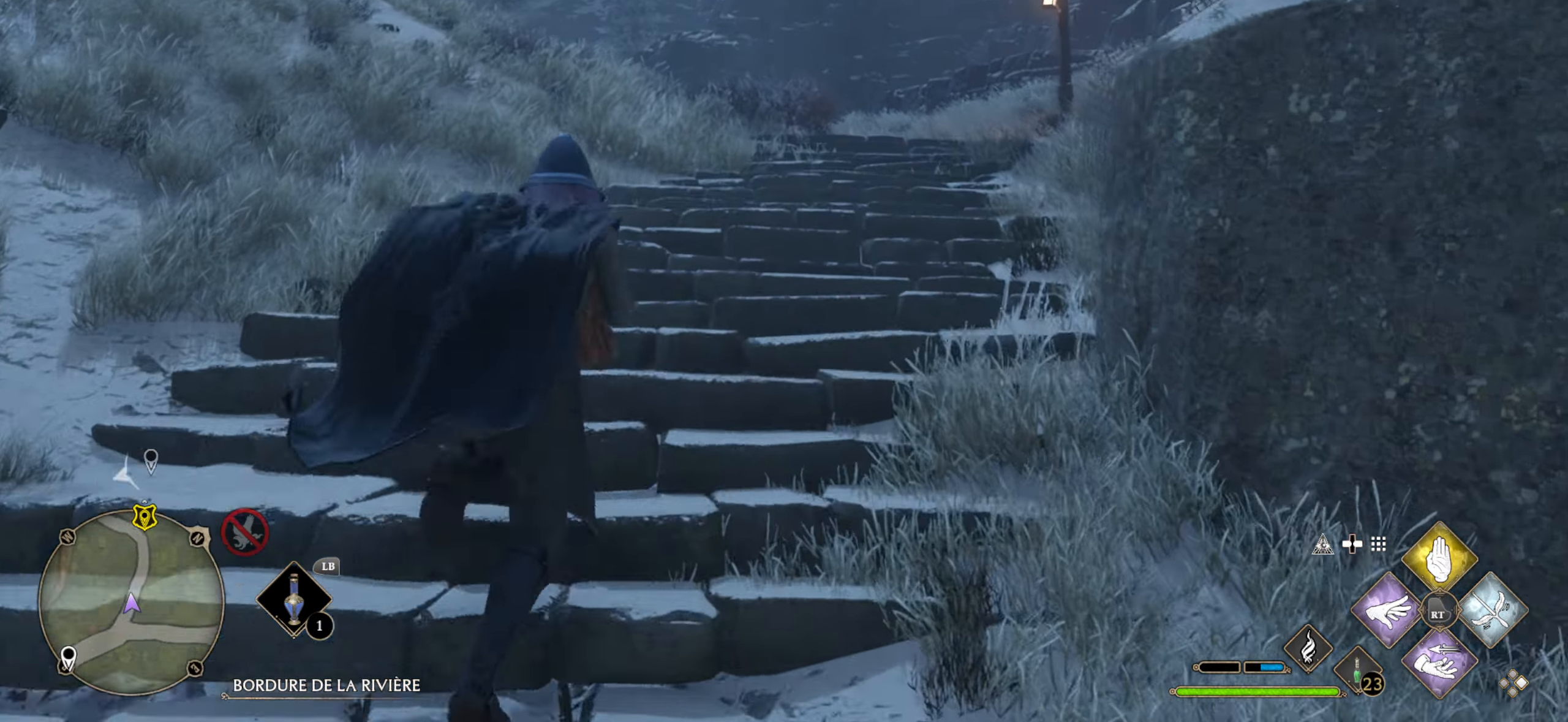
{"buttons": ["L3"], "left_stick": "up", "right_stick": "down-left", "events": [[367, "right_stick", "down-left"]]}
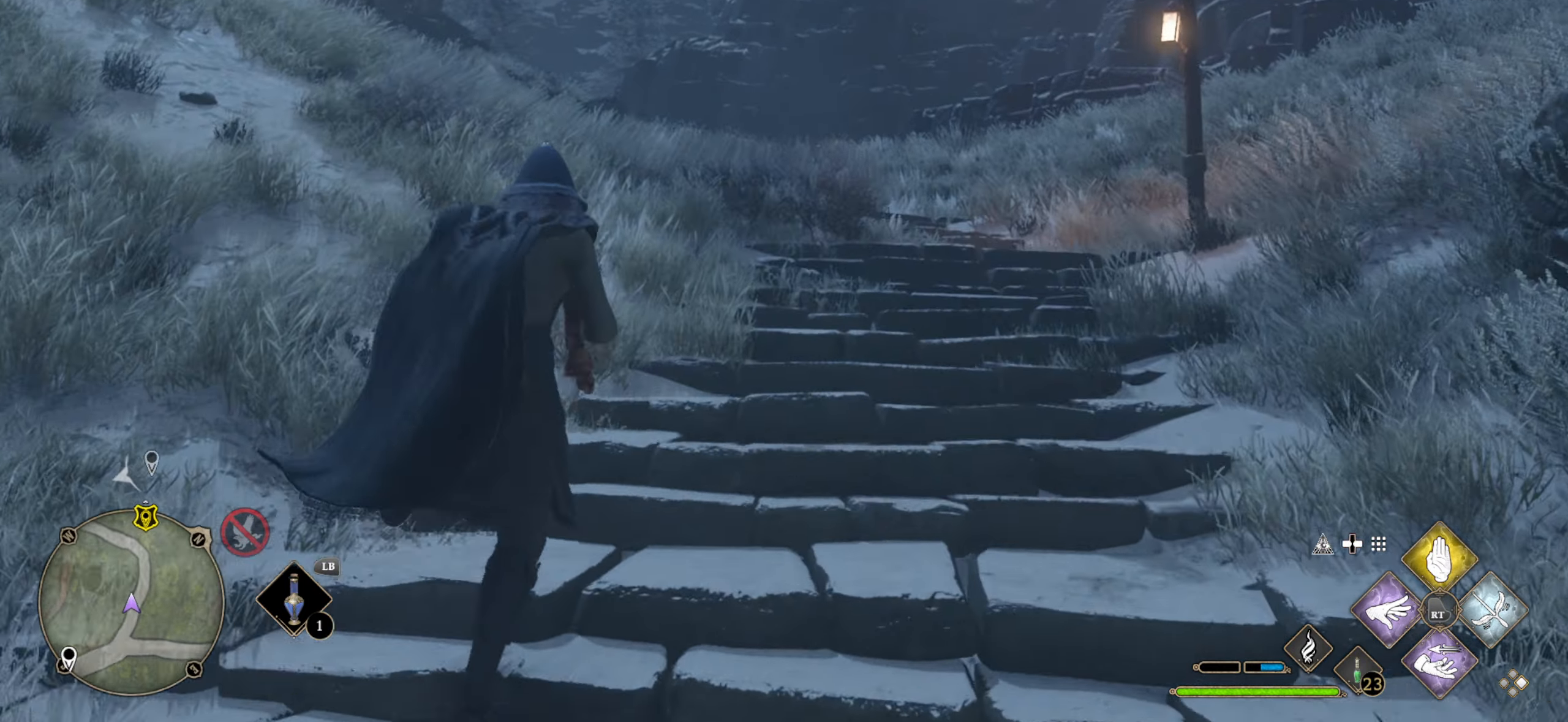
{"buttons": ["L3"], "left_stick": "up", "right_stick": "left", "events": [[17, "right_stick", "center"], [317, "right_stick", "left"]]}
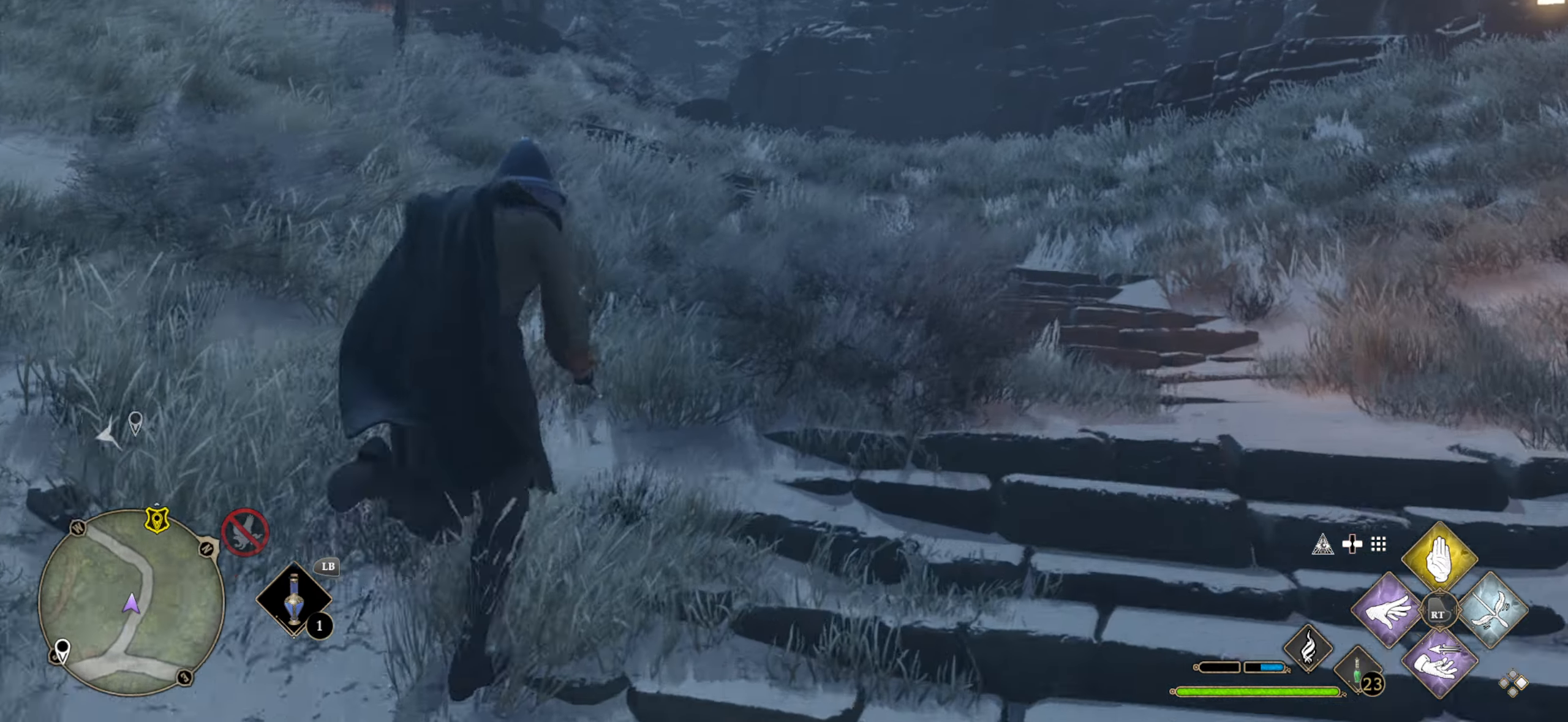
{"buttons": ["L3"], "left_stick": "up", "right_stick": "up", "events": [[134, "right_stick", "center"], [317, "right_stick", "up"]]}
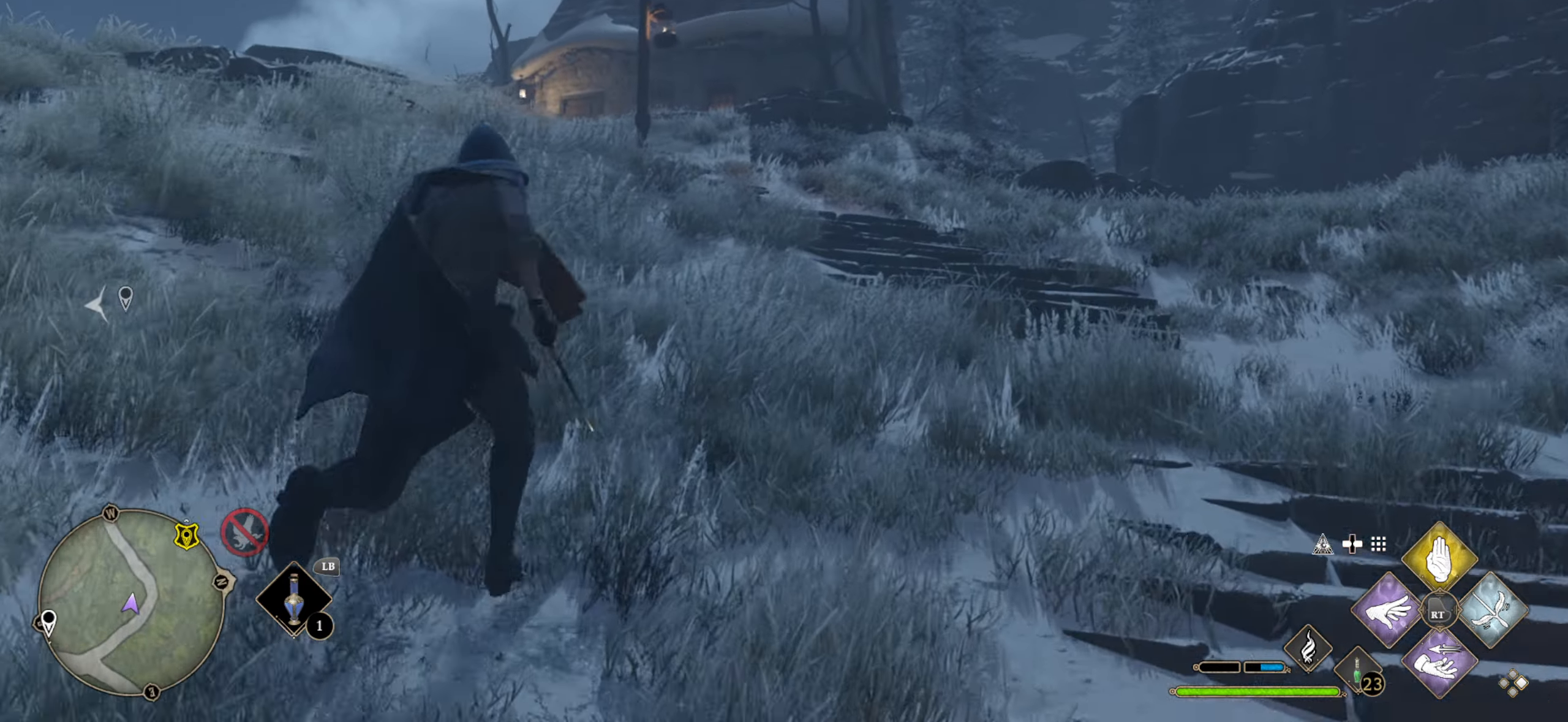
{"buttons": ["L3"], "left_stick": "up", "right_stick": "center", "events": [[50, "right_stick", "center"]]}
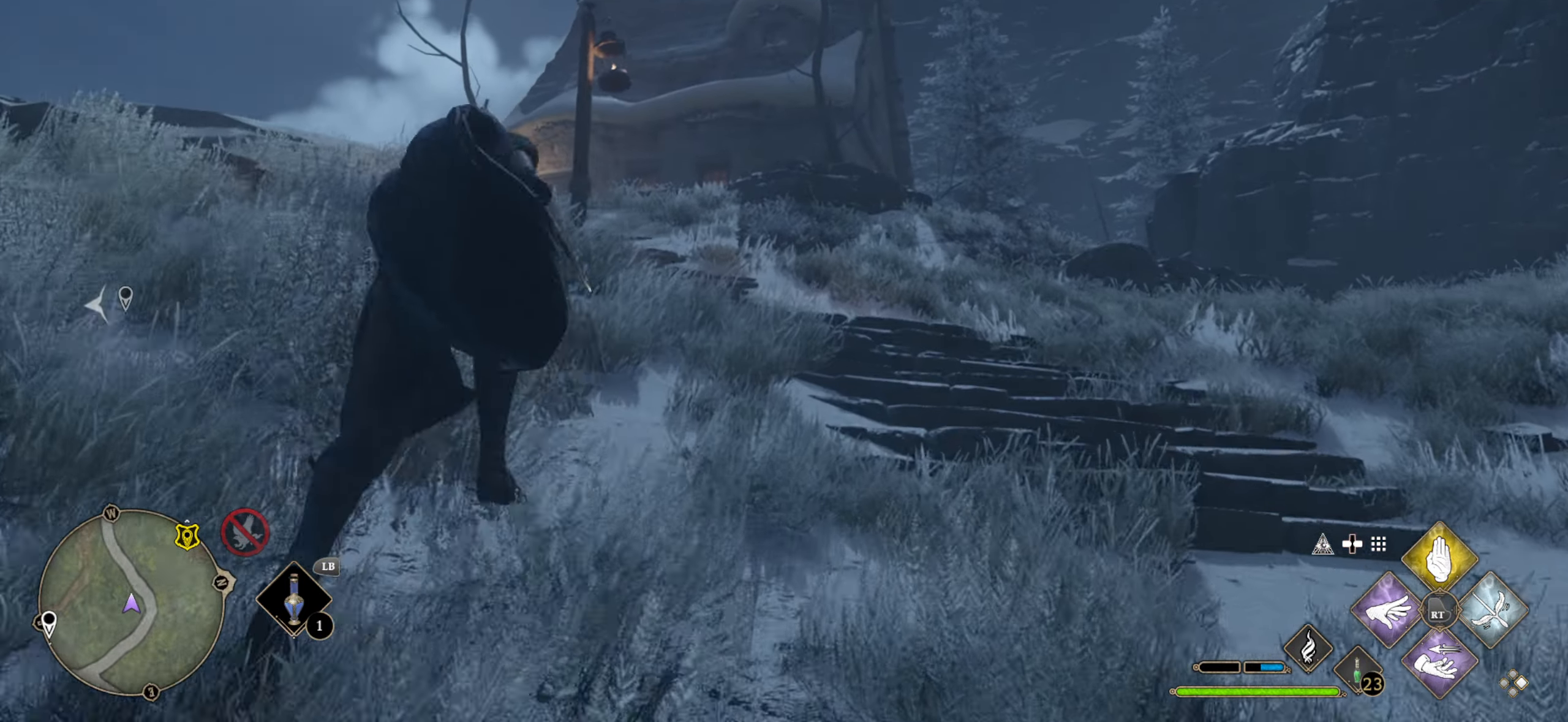
{"buttons": [], "left_stick": "up", "right_stick": "right", "events": [[167, "right_stick", "right"], [234, "L3", "up"]]}
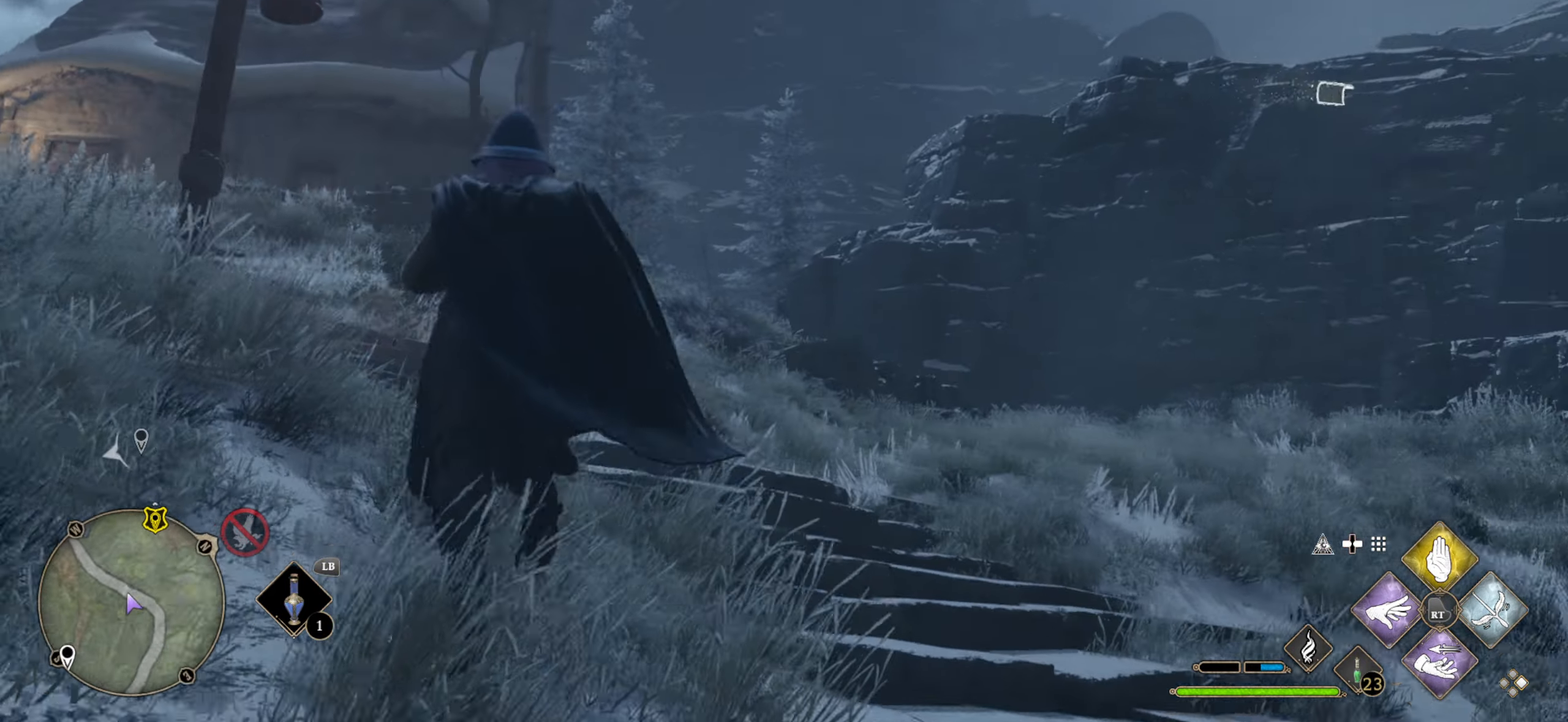
{"buttons": ["A", "L2"], "left_stick": "center", "right_stick": "center", "events": [[34, "L2", "down"], [34, "left_stick", "center"], [34, "right_stick", "center"], [284, "A", "down"], [383, "A", "up"], [400, "A", "down"]]}
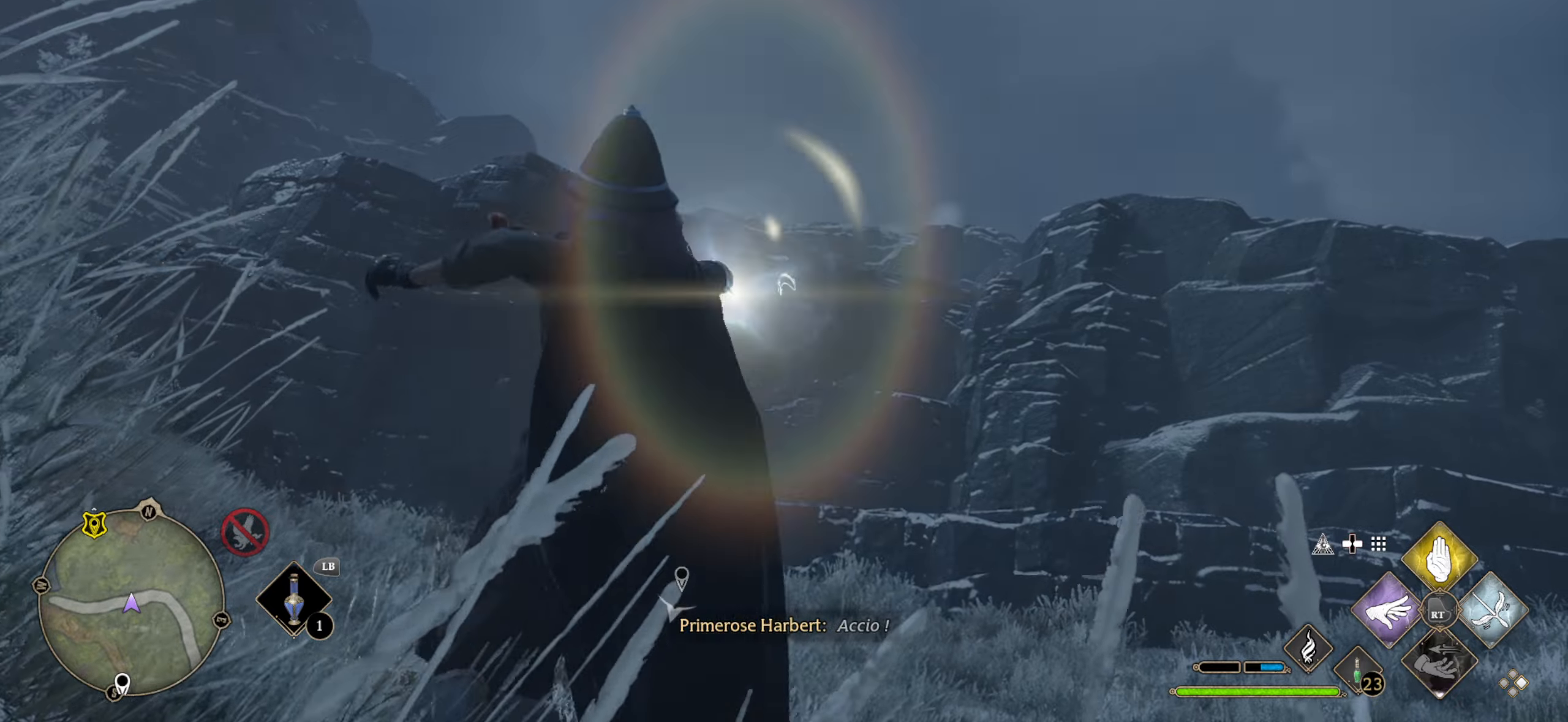
{"buttons": ["L2"], "left_stick": "center", "right_stick": "center", "events": [[16, "A", "up"], [83, "A", "down"], [233, "A", "up"]]}
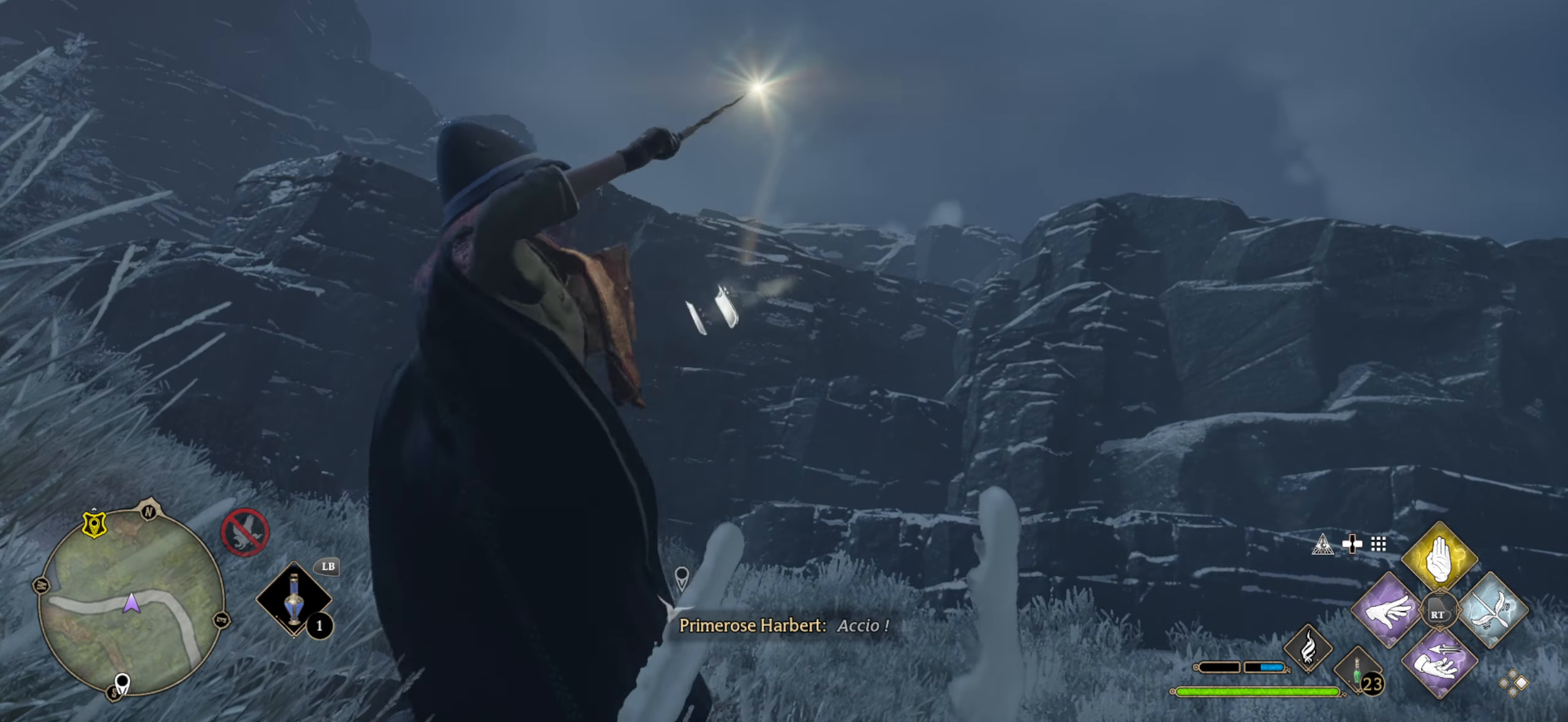
{"buttons": [], "left_stick": "up-left", "right_stick": "left", "events": [[50, "right_stick", "down-left"], [66, "left_stick", "up-left"], [183, "L2", "up"], [233, "right_stick", "left"]]}
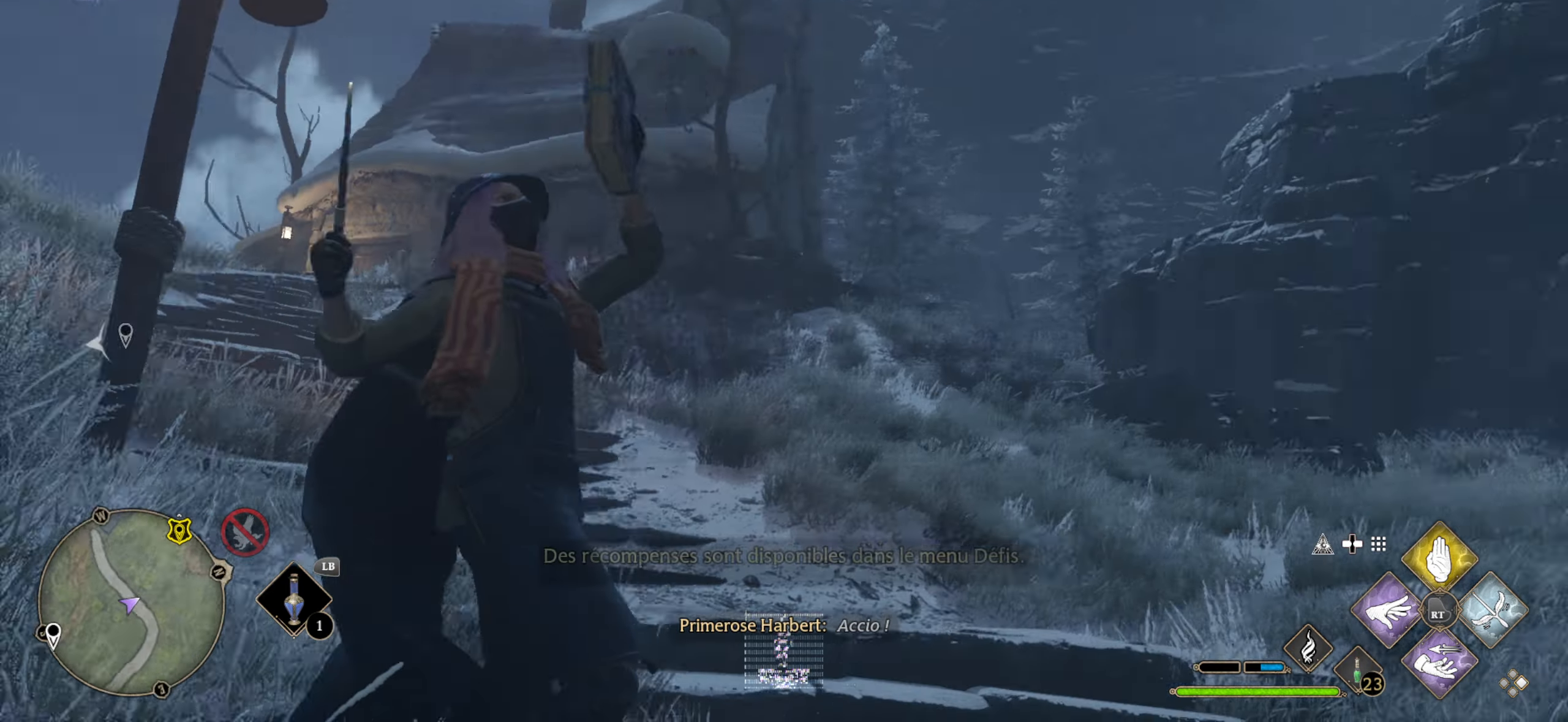
{"buttons": [], "left_stick": "up", "right_stick": "center", "events": [[83, "right_stick", "center"], [316, "left_stick", "up"]]}
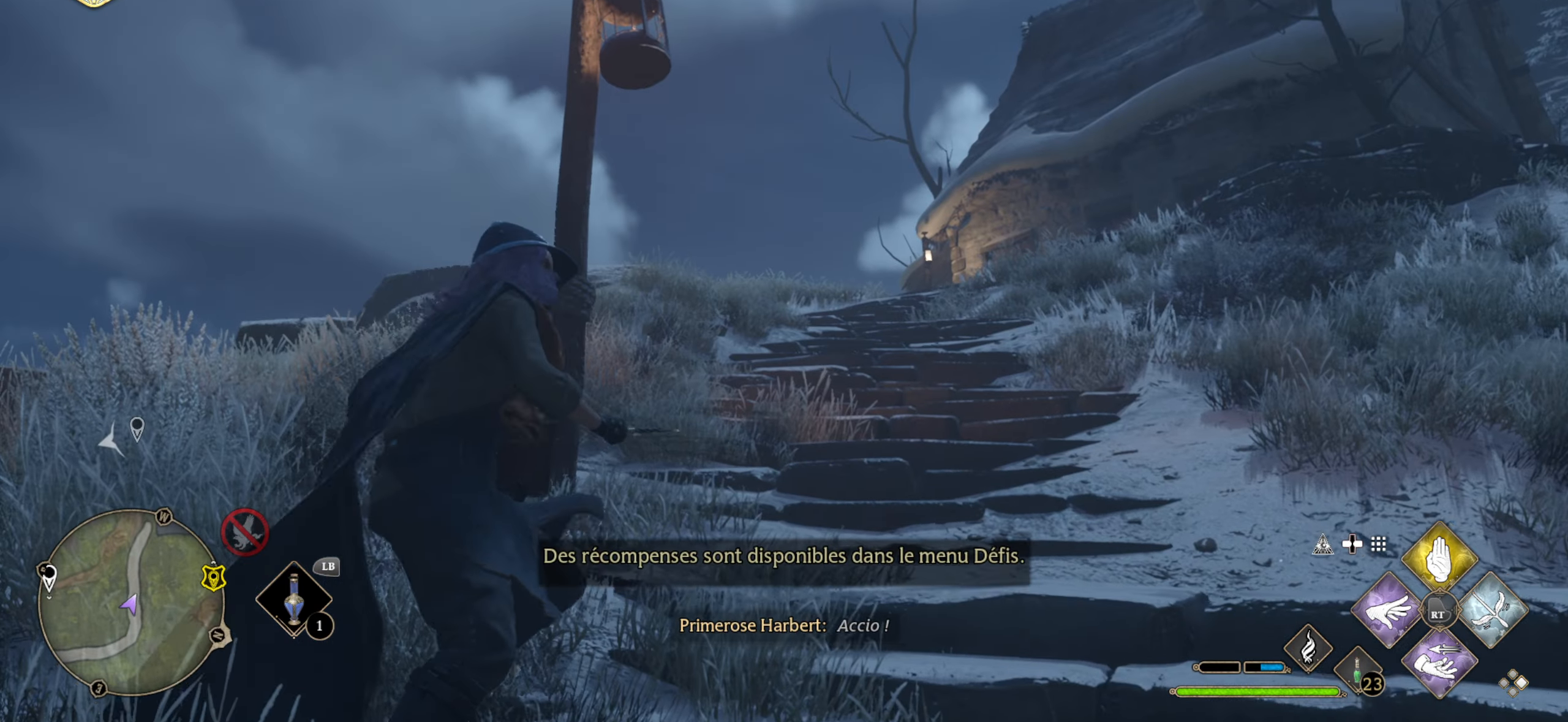
{"buttons": ["L3"], "left_stick": "up", "right_stick": "center", "events": [[50, "right_stick", "down-right"], [333, "L3", "down"], [350, "right_stick", "center"]]}
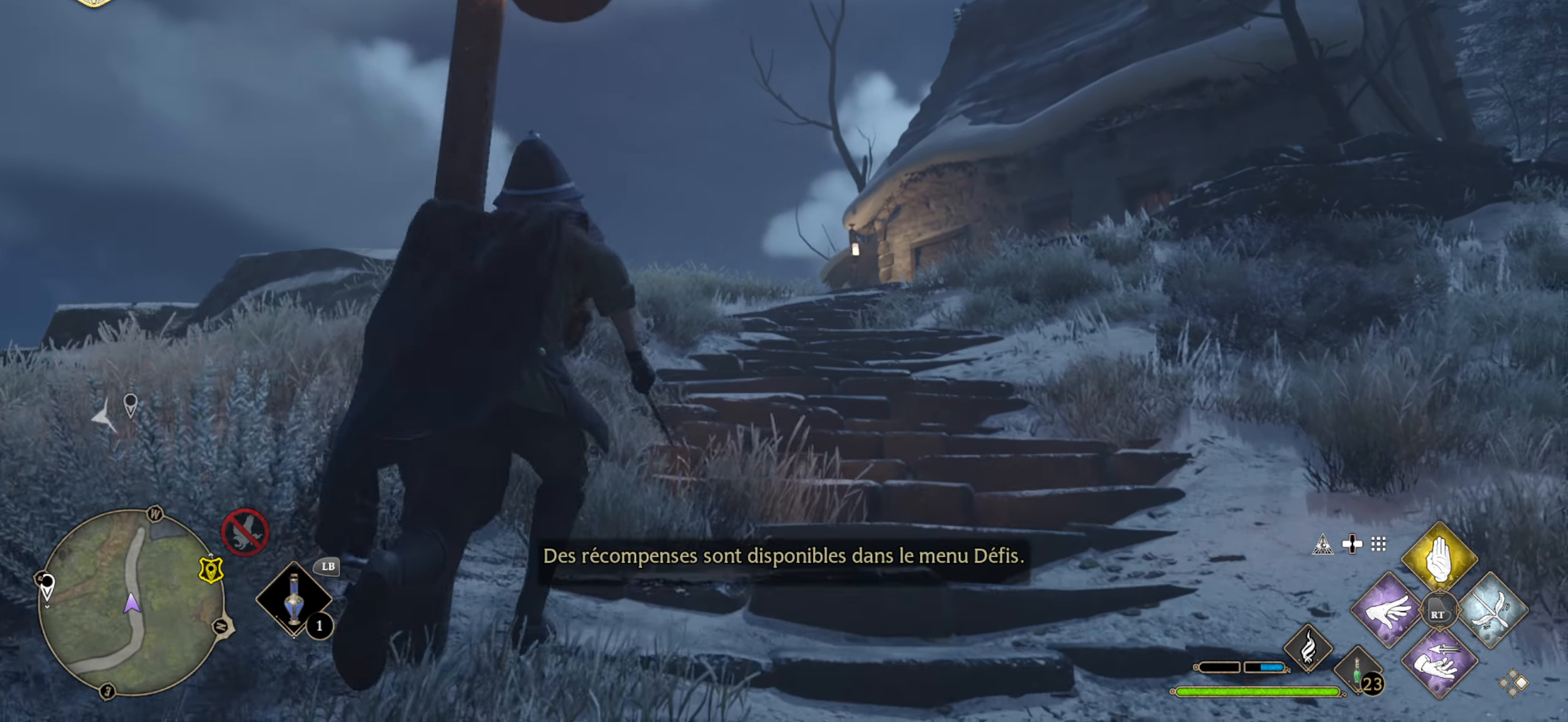
{"buttons": ["L3"], "left_stick": "up", "right_stick": "center", "events": [[116, "right_stick", "down"], [350, "right_stick", "center"]]}
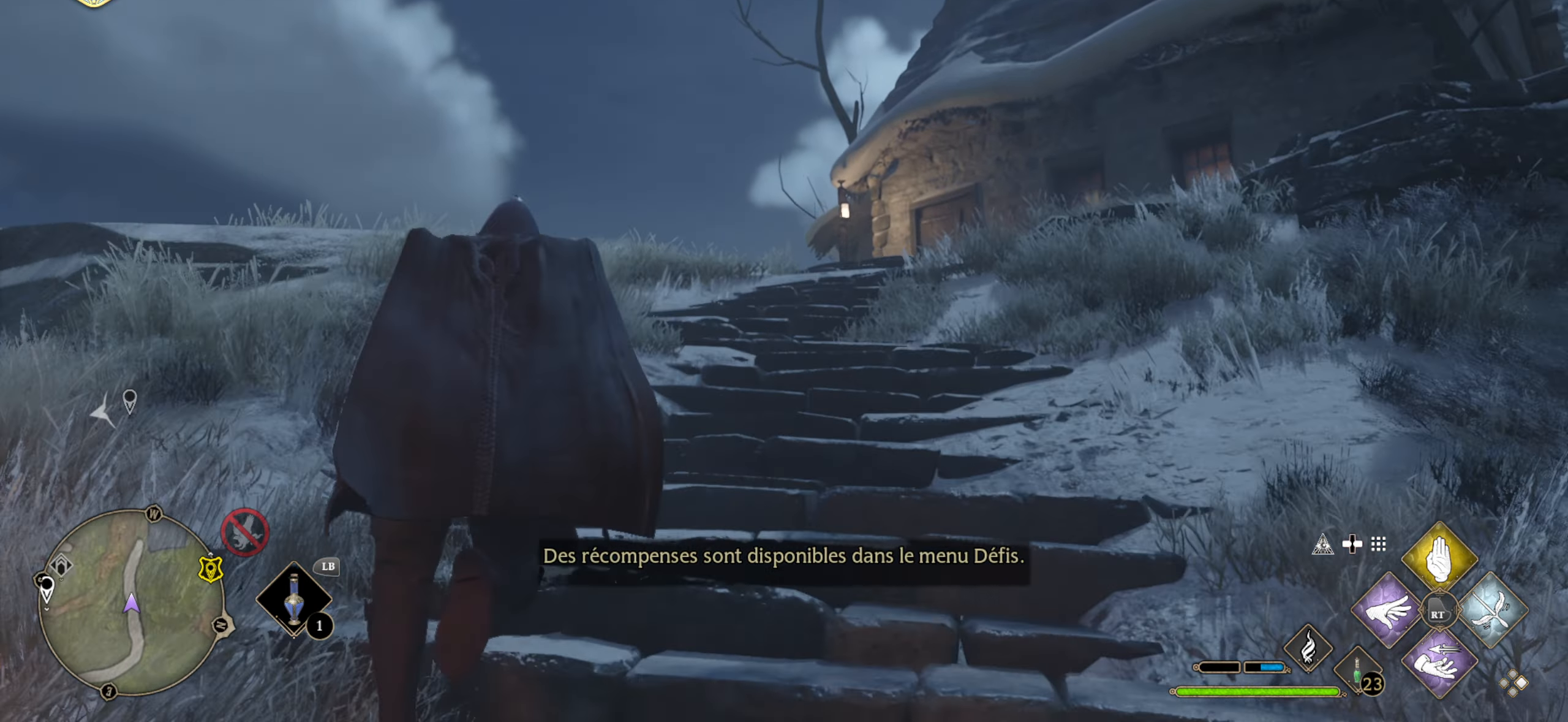
{"buttons": ["L3"], "left_stick": "up", "right_stick": "center", "events": [[83, "right_stick", "down-right"], [300, "right_stick", "right"], [500, "right_stick", "center"]]}
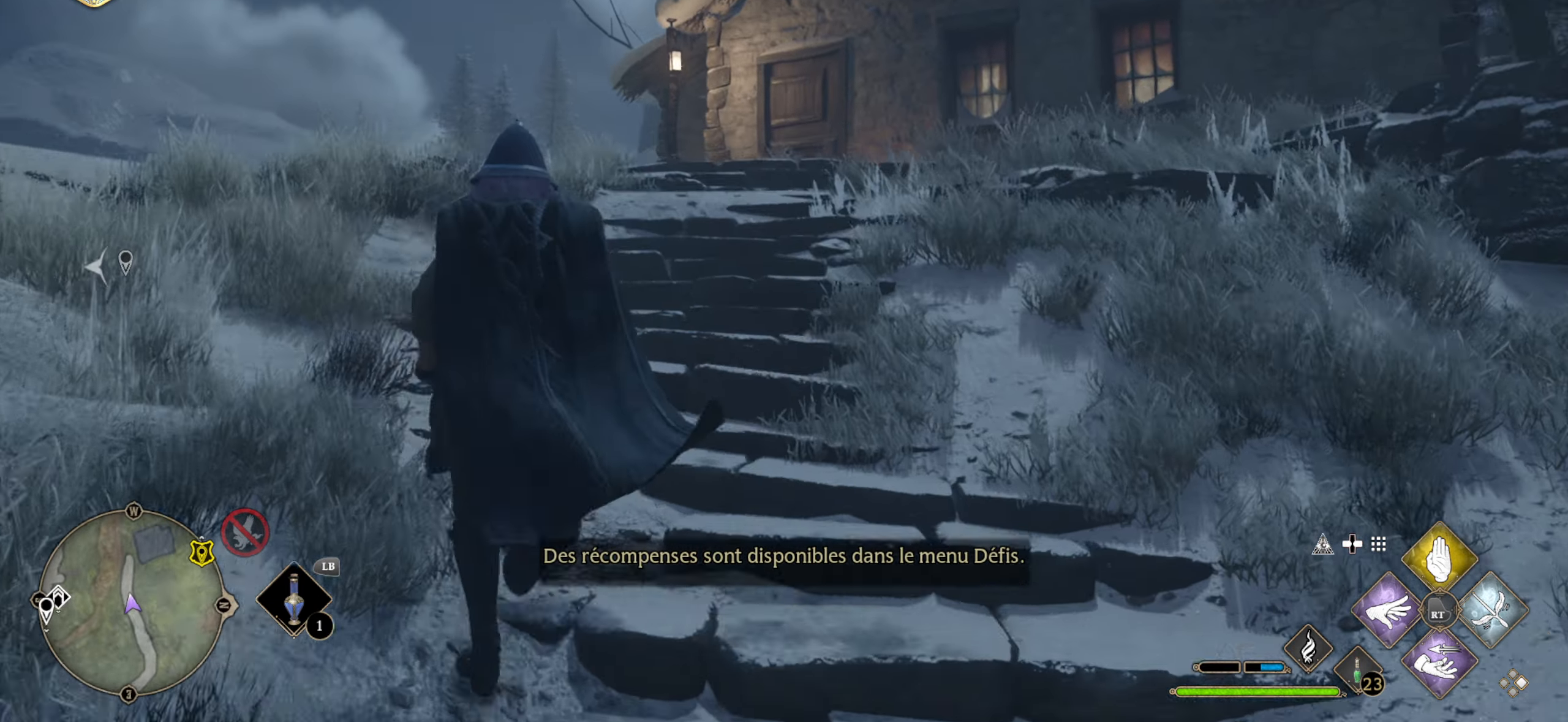
{"buttons": ["L3"], "left_stick": "up", "right_stick": "center", "events": [[100, "right_stick", "right"], [333, "right_stick", "down-right"], [450, "right_stick", "center"]]}
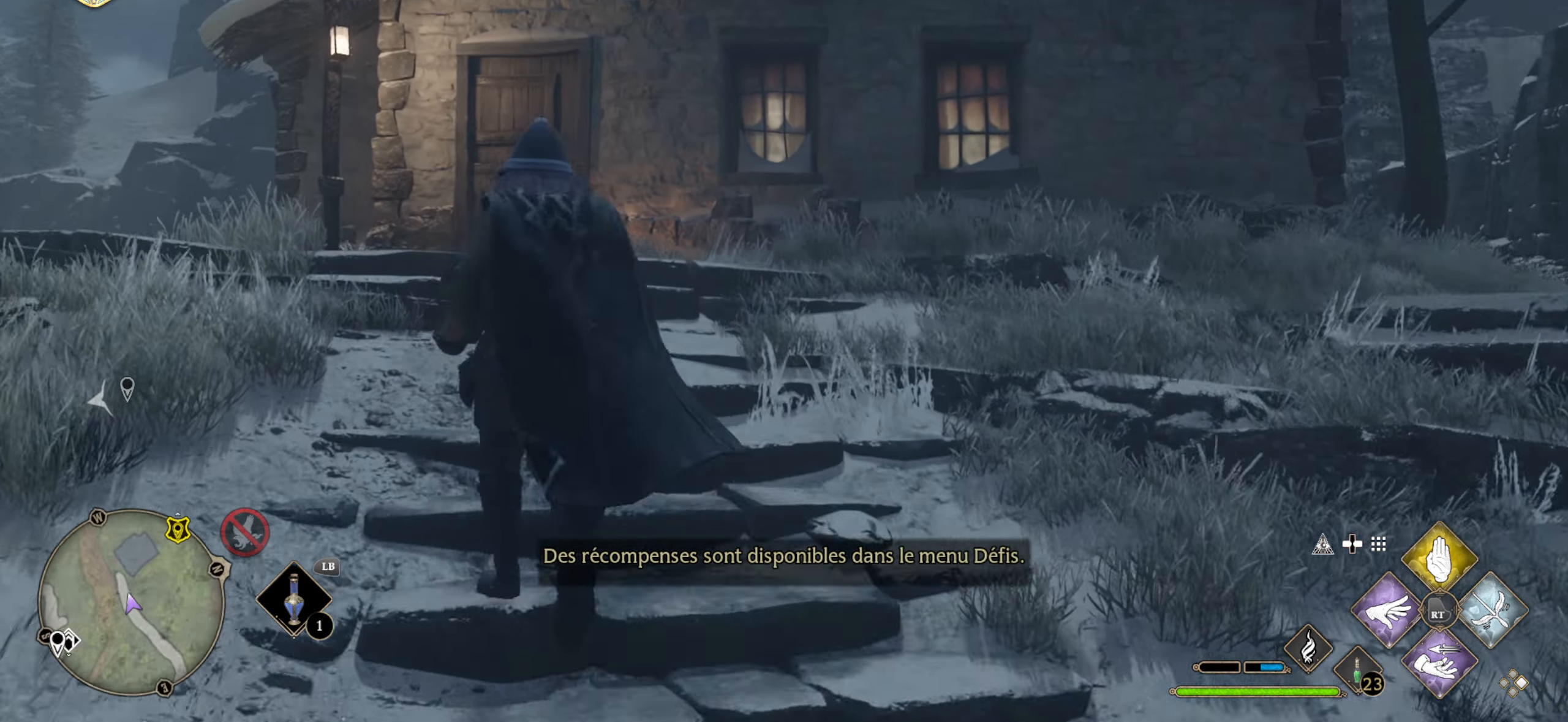
{"buttons": [], "left_stick": "center", "right_stick": "center", "events": [[66, "right_stick", "down-left"], [283, "L3", "up"], [400, "right_stick", "center"], [500, "left_stick", "center"]]}
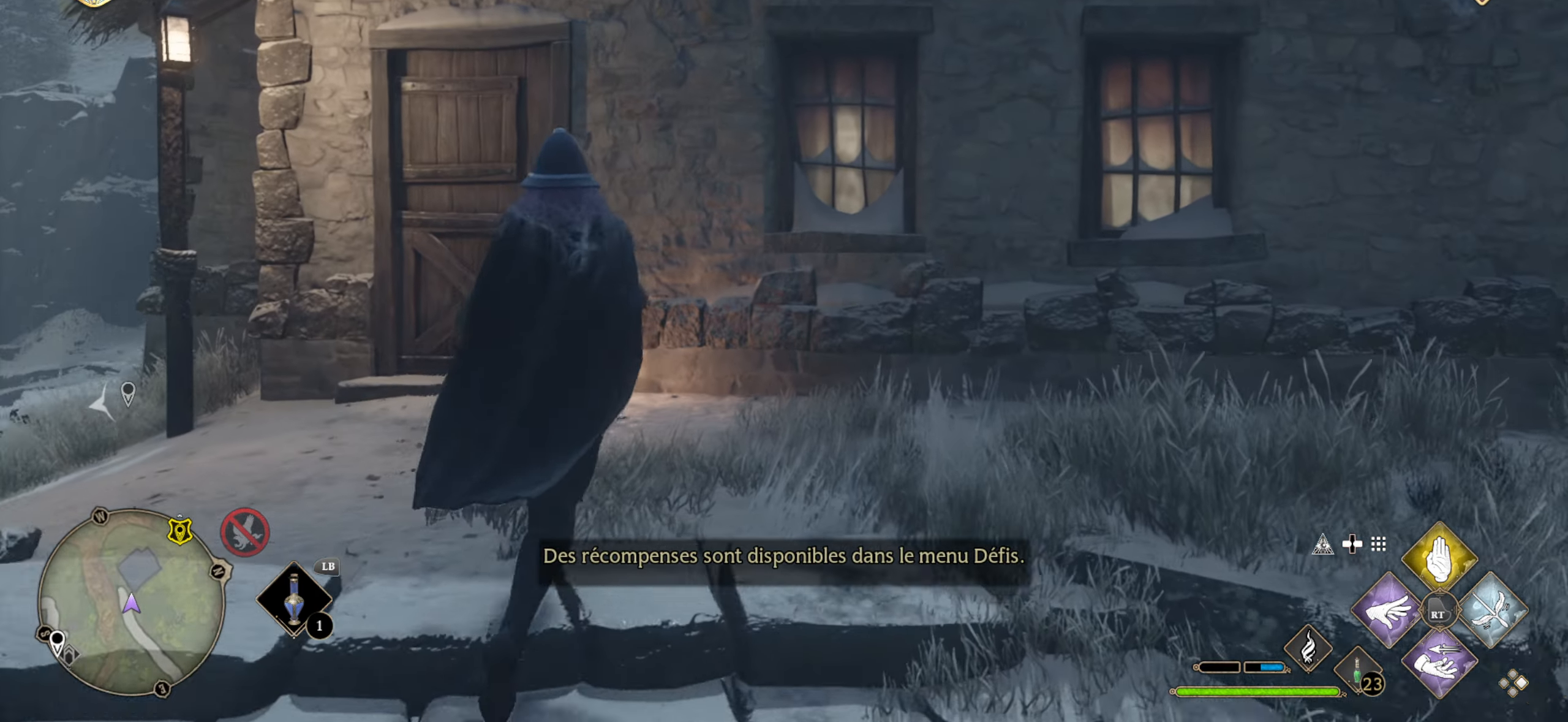
{"buttons": ["DPAD_LEFT"], "left_stick": "center", "right_stick": "center", "events": [[133, "DPAD_LEFT", "down"]]}
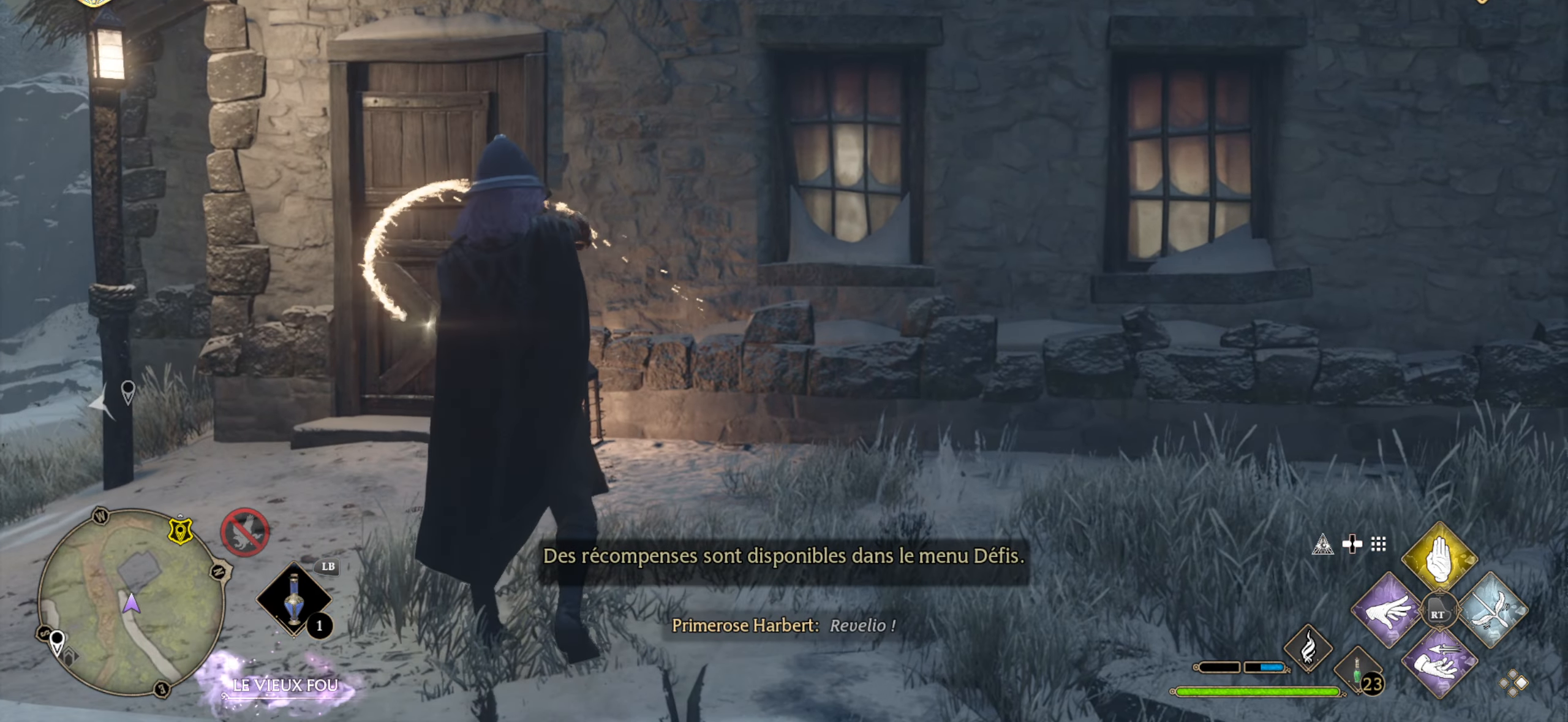
{"buttons": [], "left_stick": "center", "right_stick": "center", "events": [[33, "DPAD_LEFT", "up"]]}
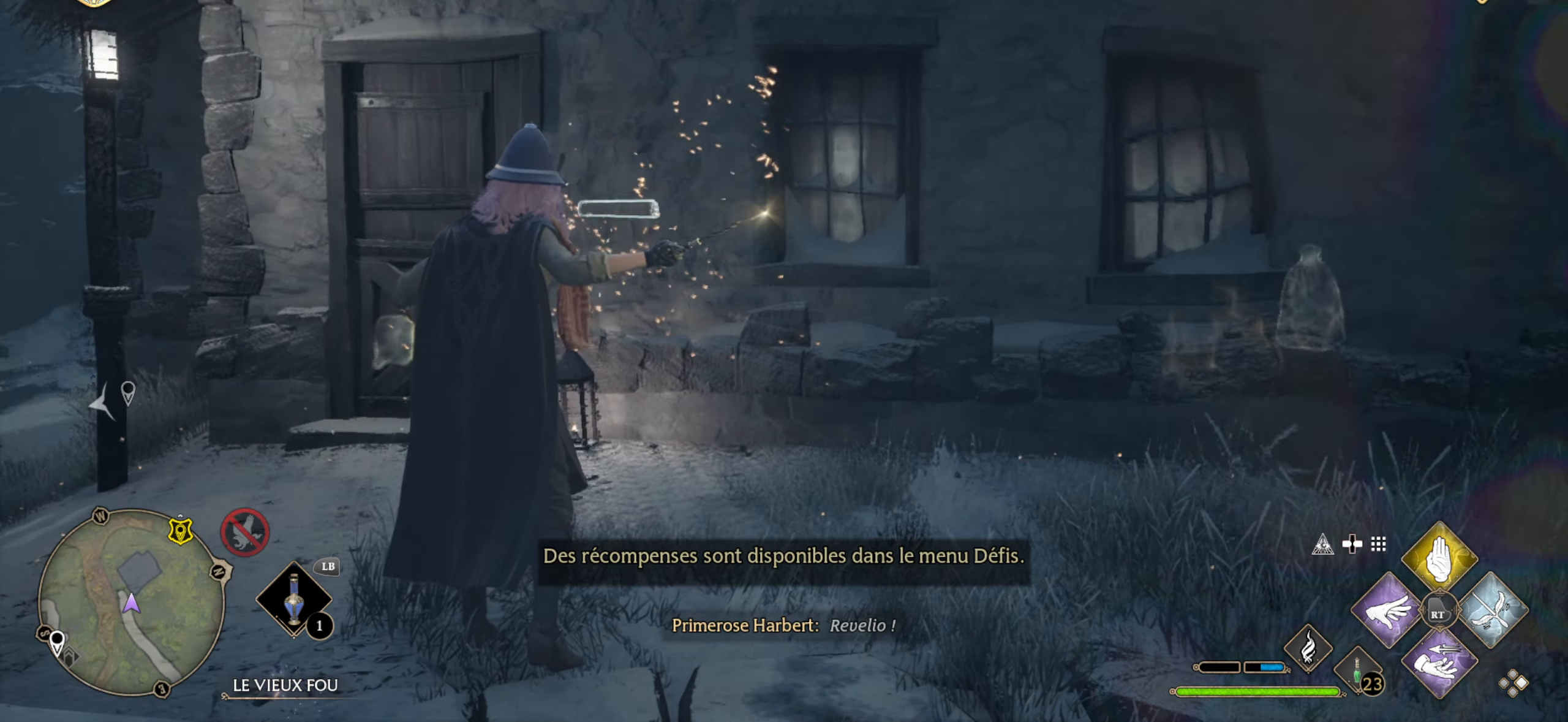
{"buttons": [], "left_stick": "up-left", "right_stick": "right", "events": [[333, "left_stick", "left"], [450, "right_stick", "right"], [467, "left_stick", "up-left"]]}
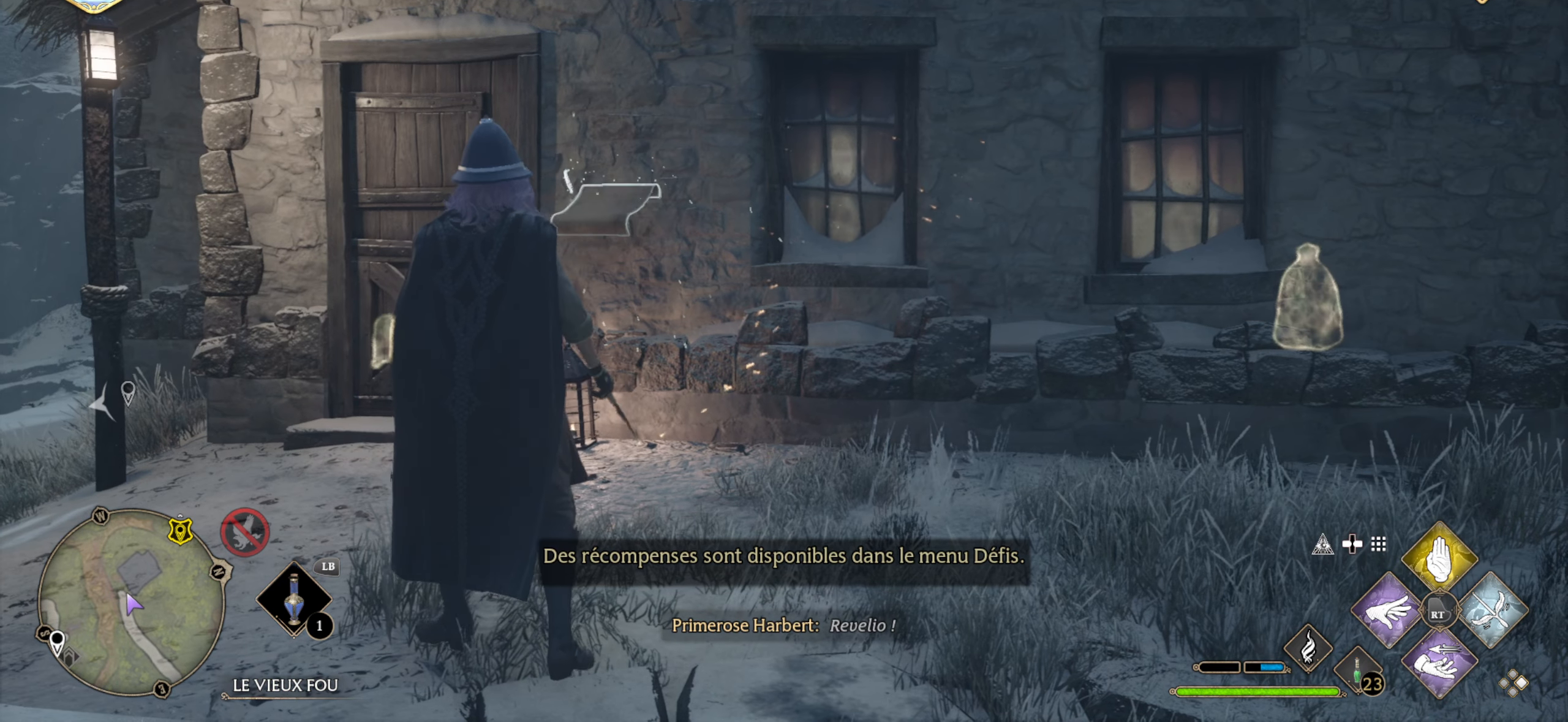
{"buttons": [], "left_stick": "center", "right_stick": "center", "events": [[83, "right_stick", "center"], [383, "left_stick", "center"], [417, "X", "down"], [500, "X", "up"]]}